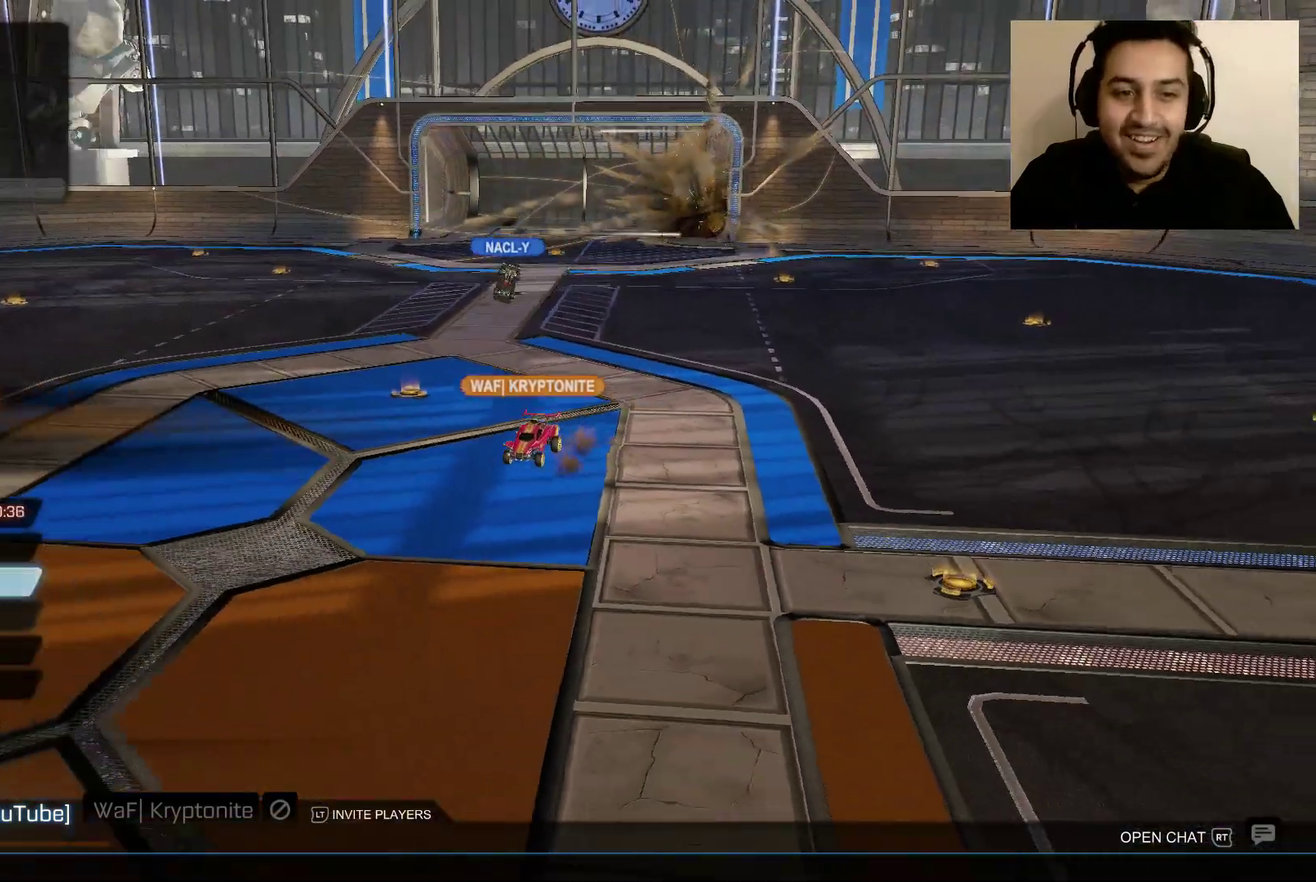
Gameplay with a controller (Xbox layout); each line is a JSON object with the inputs held at the frame after it. "events" lists button and stick changes between this image and that frame as [ms after this image, input, new state], when the widget could be followed in between.
{"buttons": [], "left_stick": "left", "right_stick": "center", "events": [[100, "A", "up"], [400, "left_stick", "left"]]}
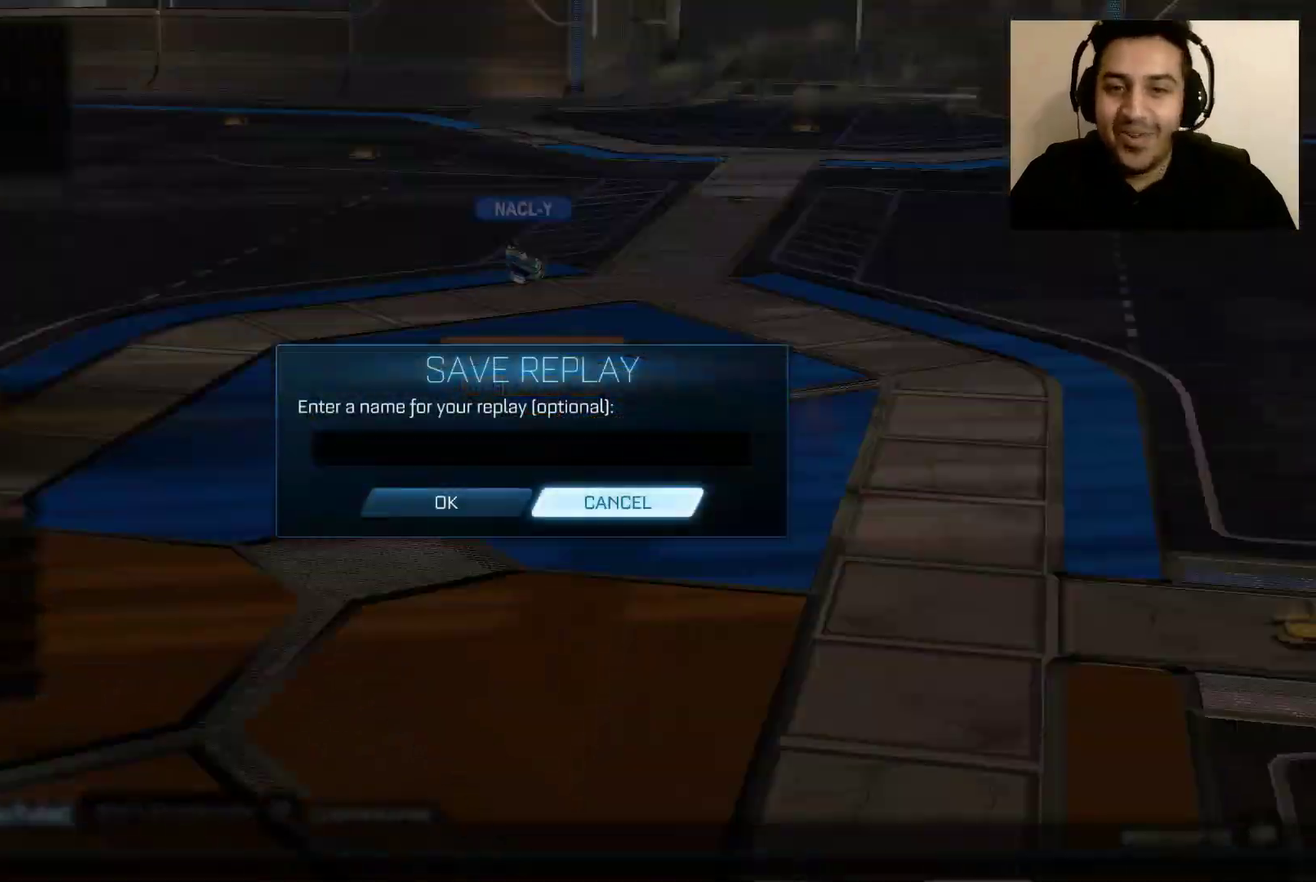
{"buttons": [], "left_stick": "center", "right_stick": "center", "events": [[66, "left_stick", "center"], [166, "A", "down"], [266, "A", "up"]]}
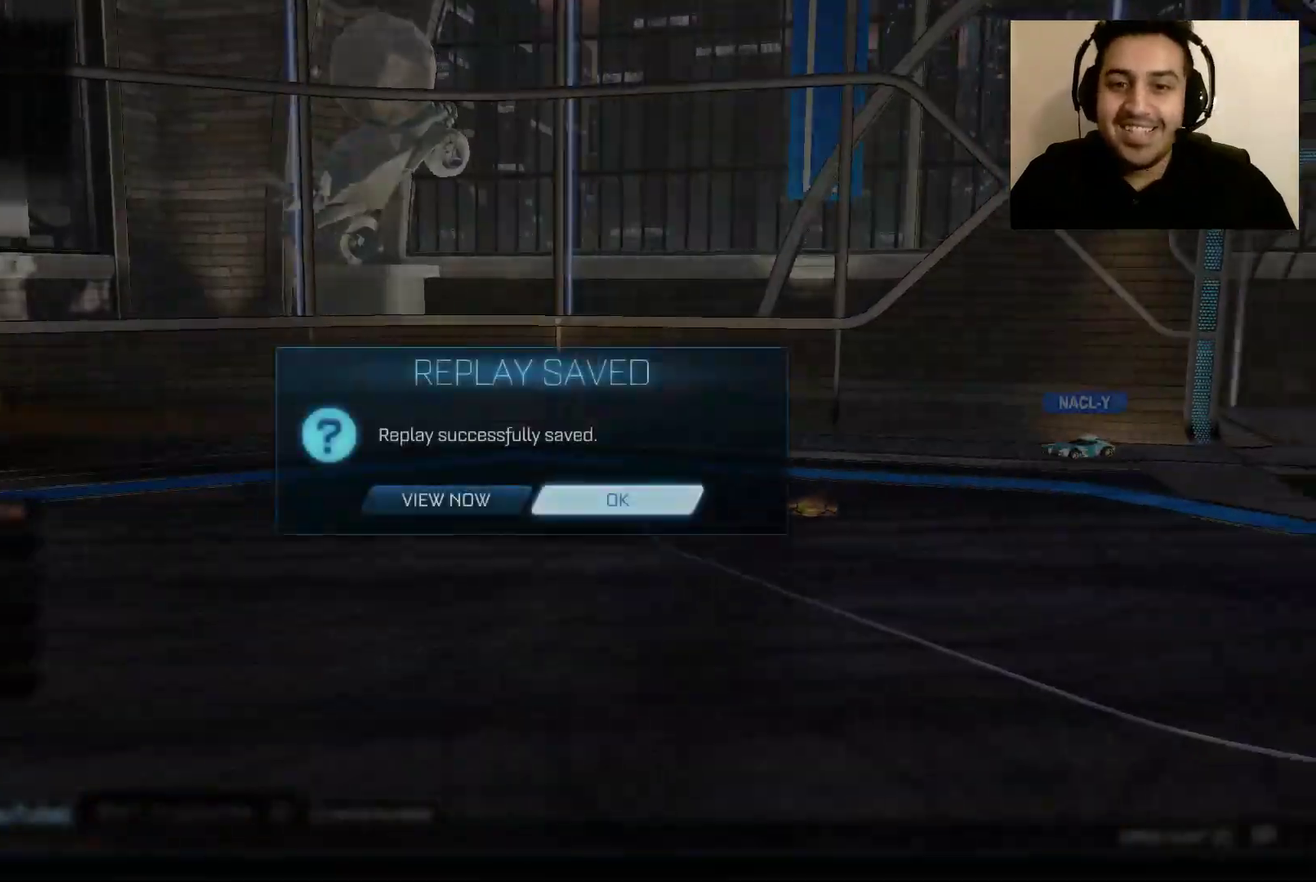
{"buttons": ["A"], "left_stick": "center", "right_stick": "center", "events": [[367, "A", "down"]]}
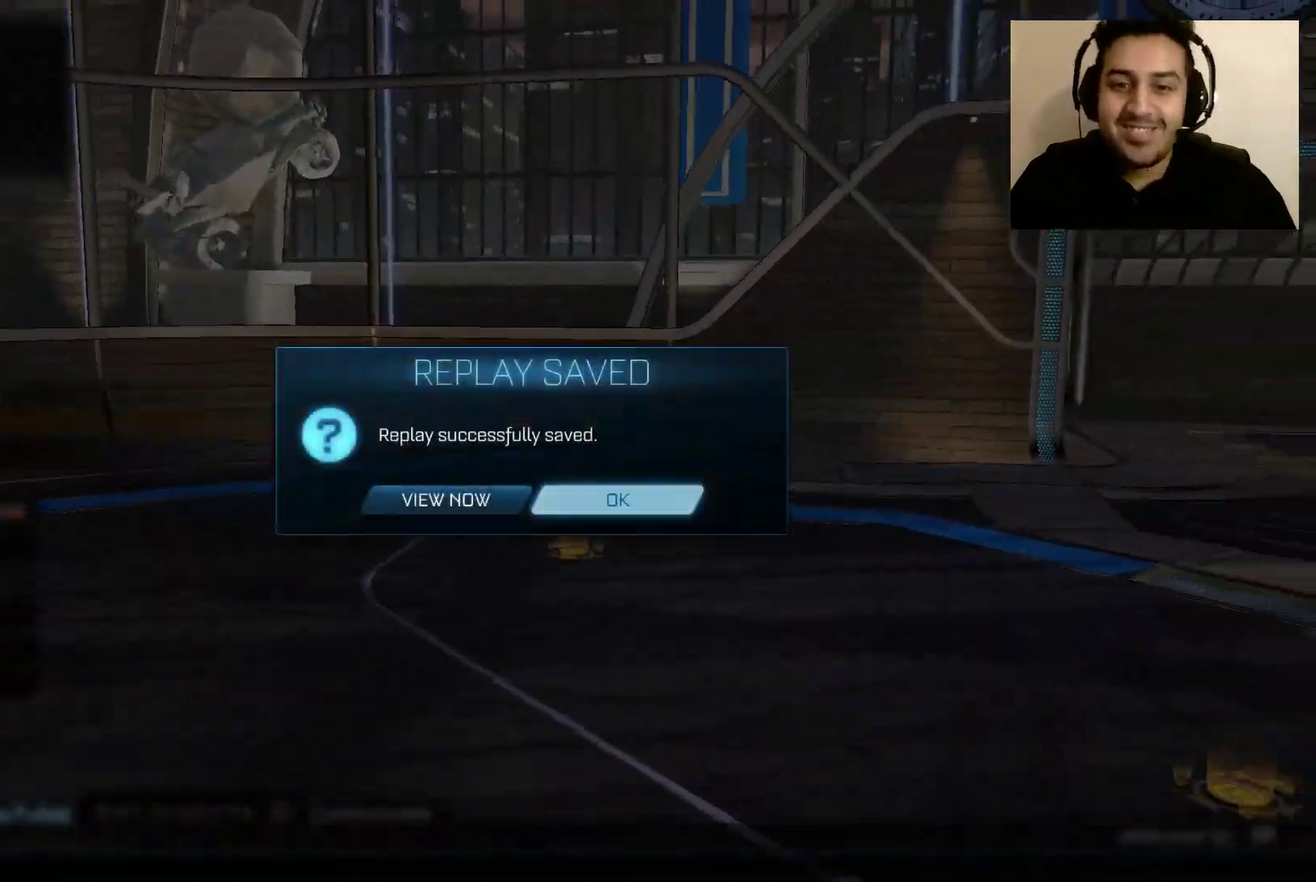
{"buttons": [], "left_stick": "down", "right_stick": "center", "events": [[33, "A", "up"], [367, "left_stick", "down"]]}
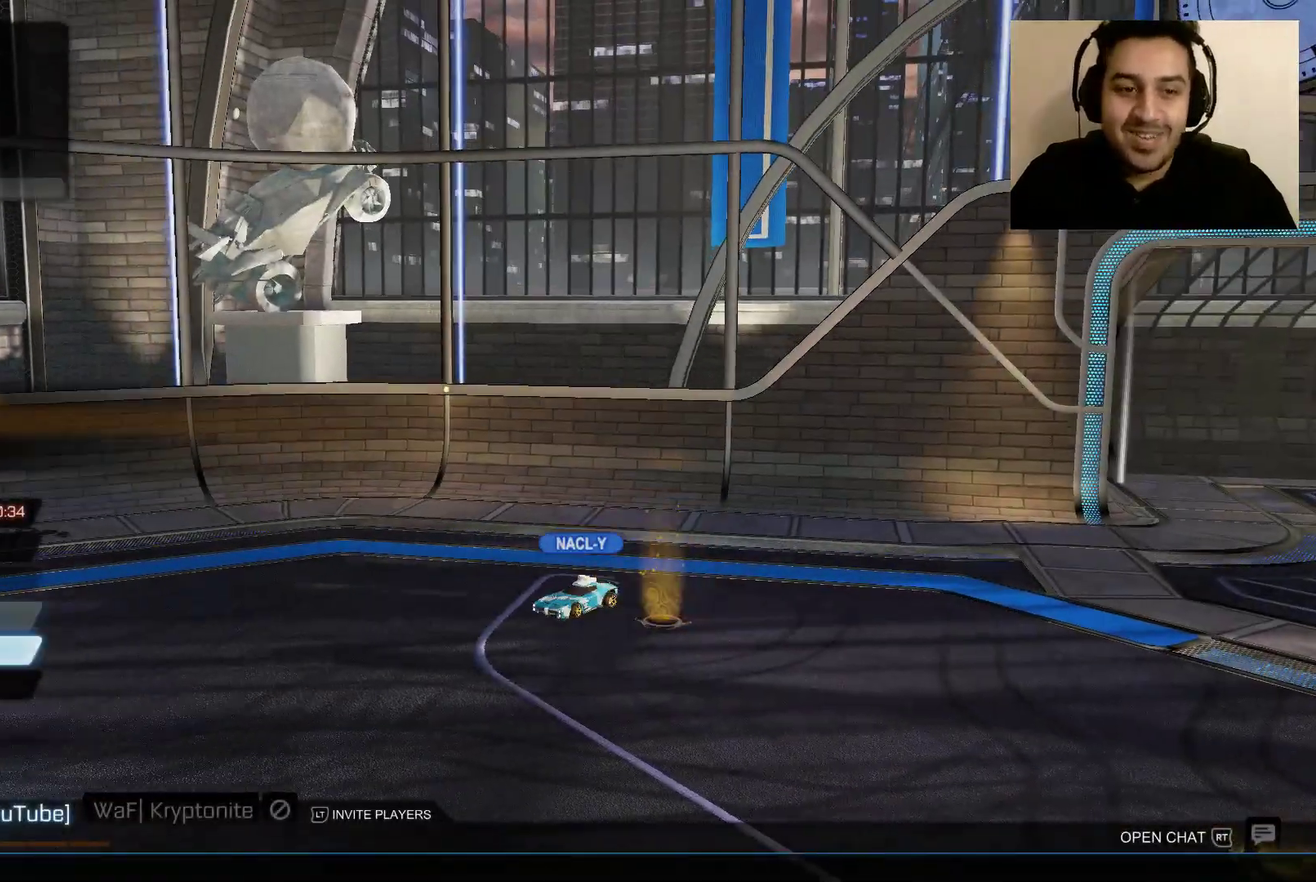
{"buttons": [], "left_stick": "center", "right_stick": "center", "events": [[267, "left_stick", "center"], [400, "A", "down"], [501, "A", "up"]]}
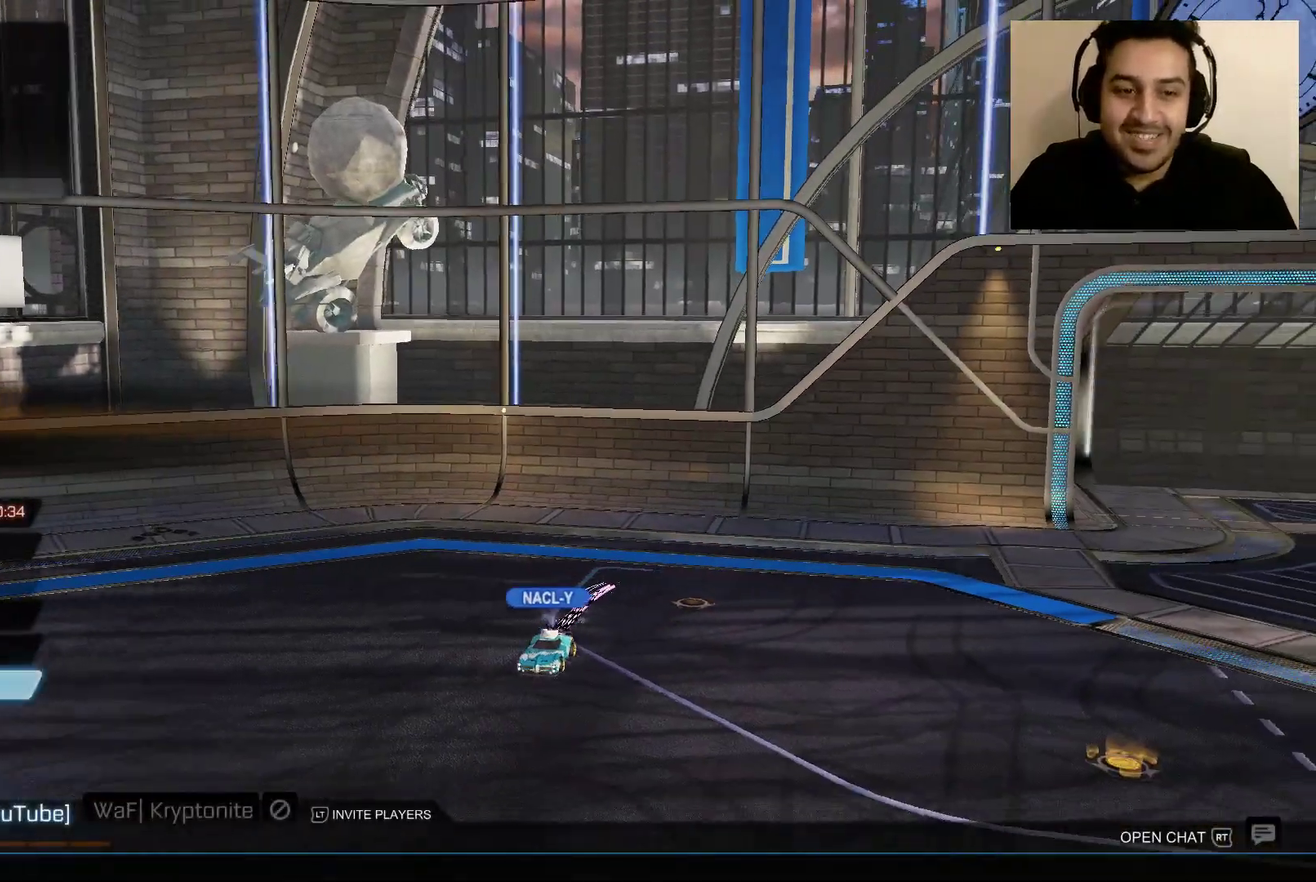
{"buttons": [], "left_stick": "center", "right_stick": "center", "events": [[166, "left_stick", "left"], [367, "left_stick", "center"]]}
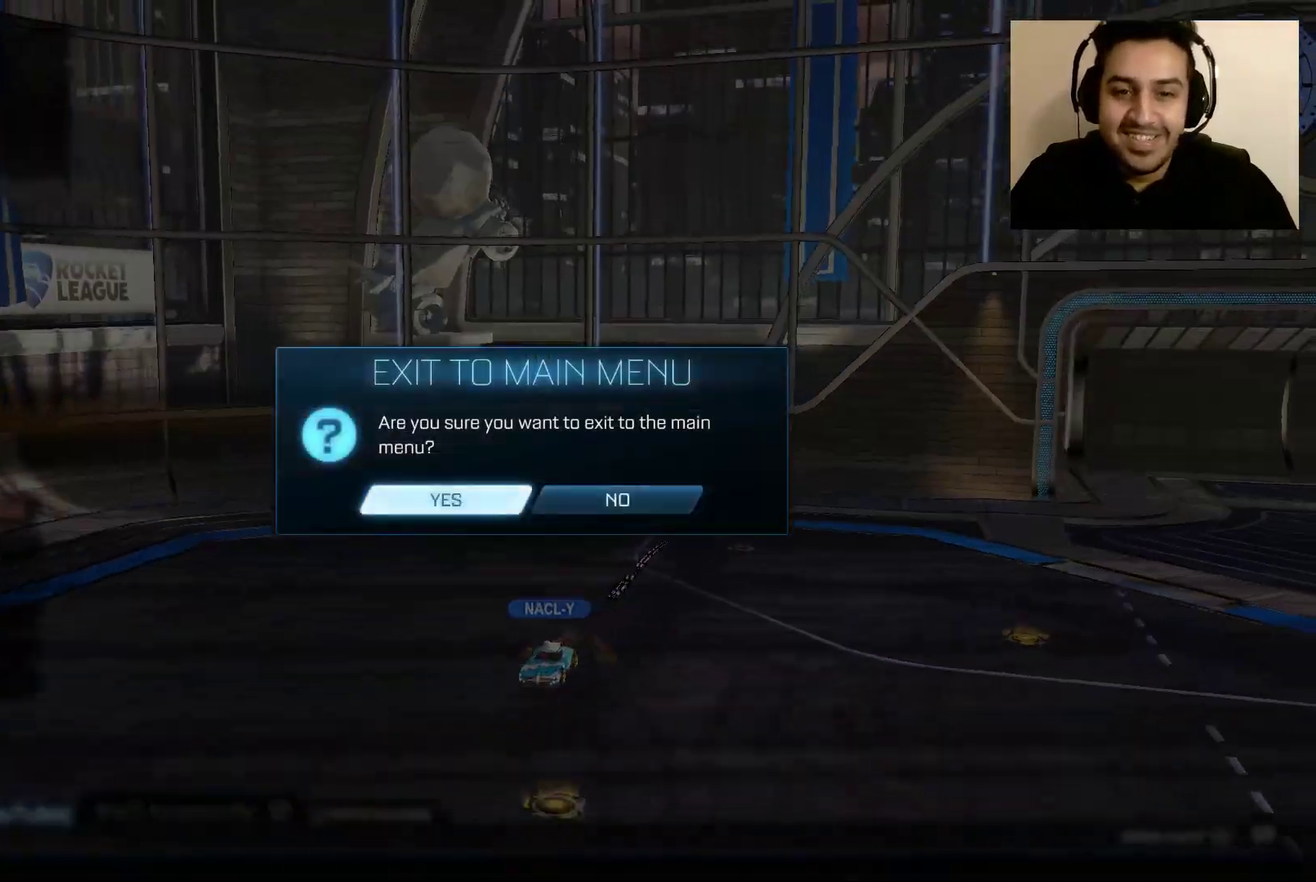
{"buttons": [], "left_stick": "center", "right_stick": "center", "events": []}
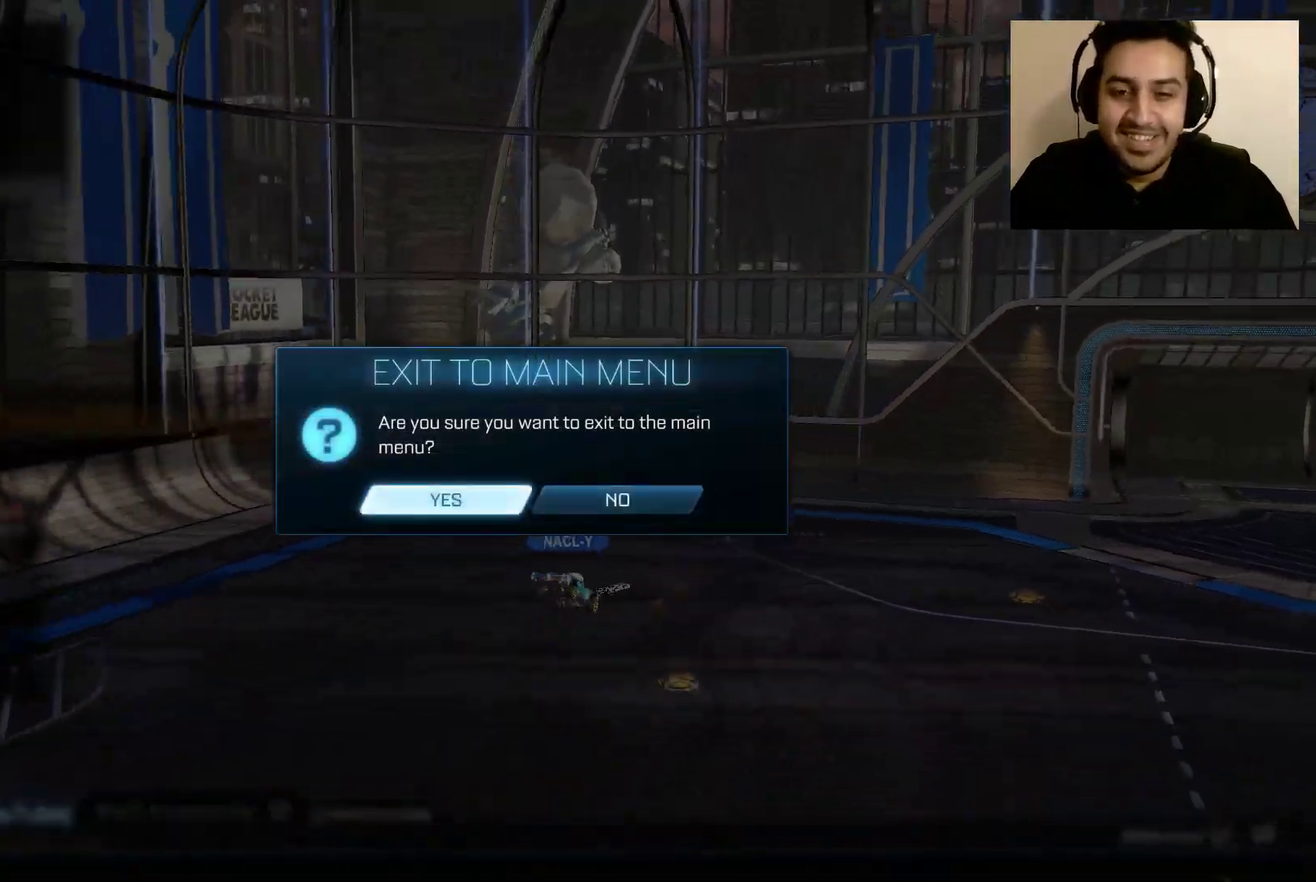
{"buttons": [], "left_stick": "center", "right_stick": "center", "events": [[200, "B", "down"], [267, "B", "up"]]}
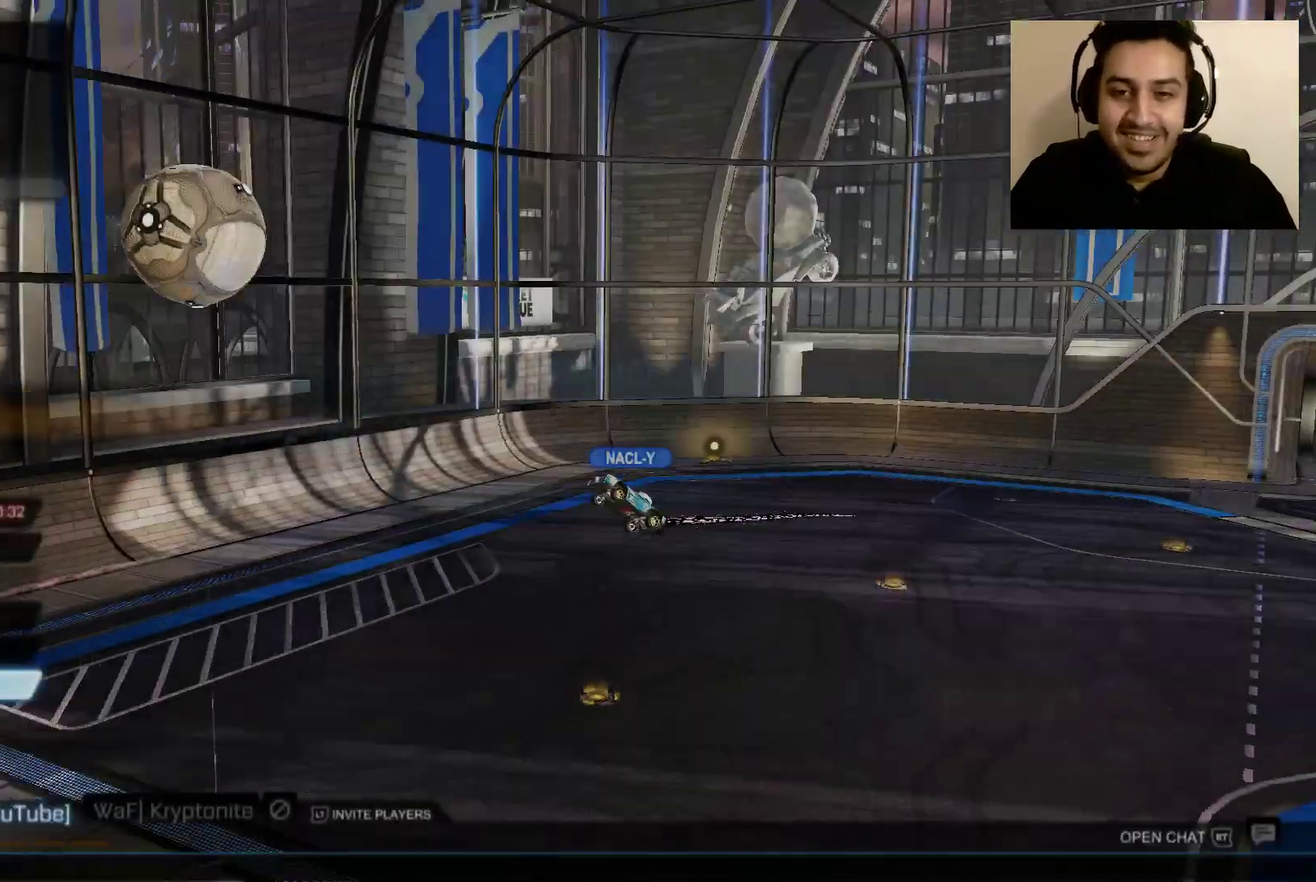
{"buttons": [], "left_stick": "center", "right_stick": "center", "events": [[134, "L2", "down"], [300, "L2", "up"]]}
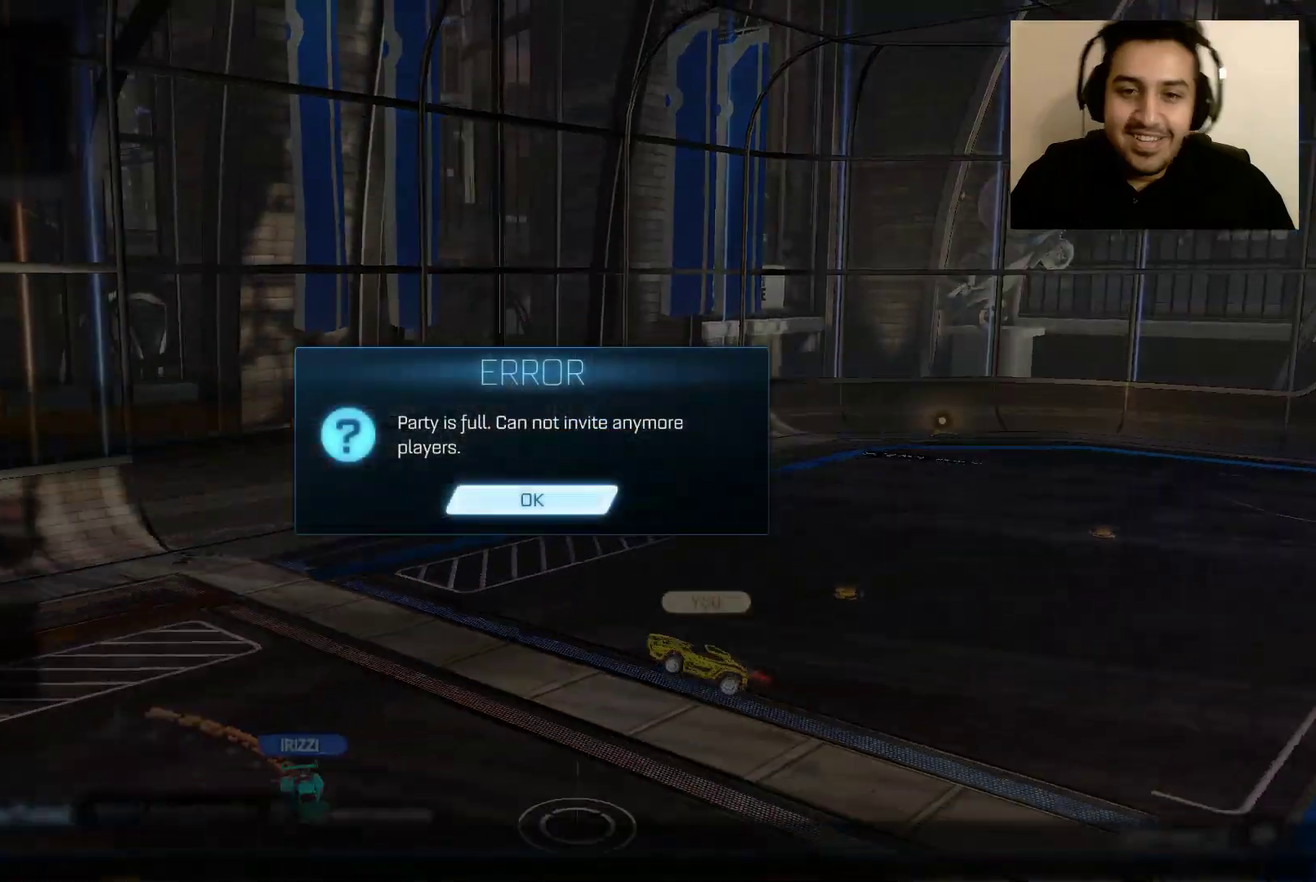
{"buttons": [], "left_stick": "center", "right_stick": "center", "events": []}
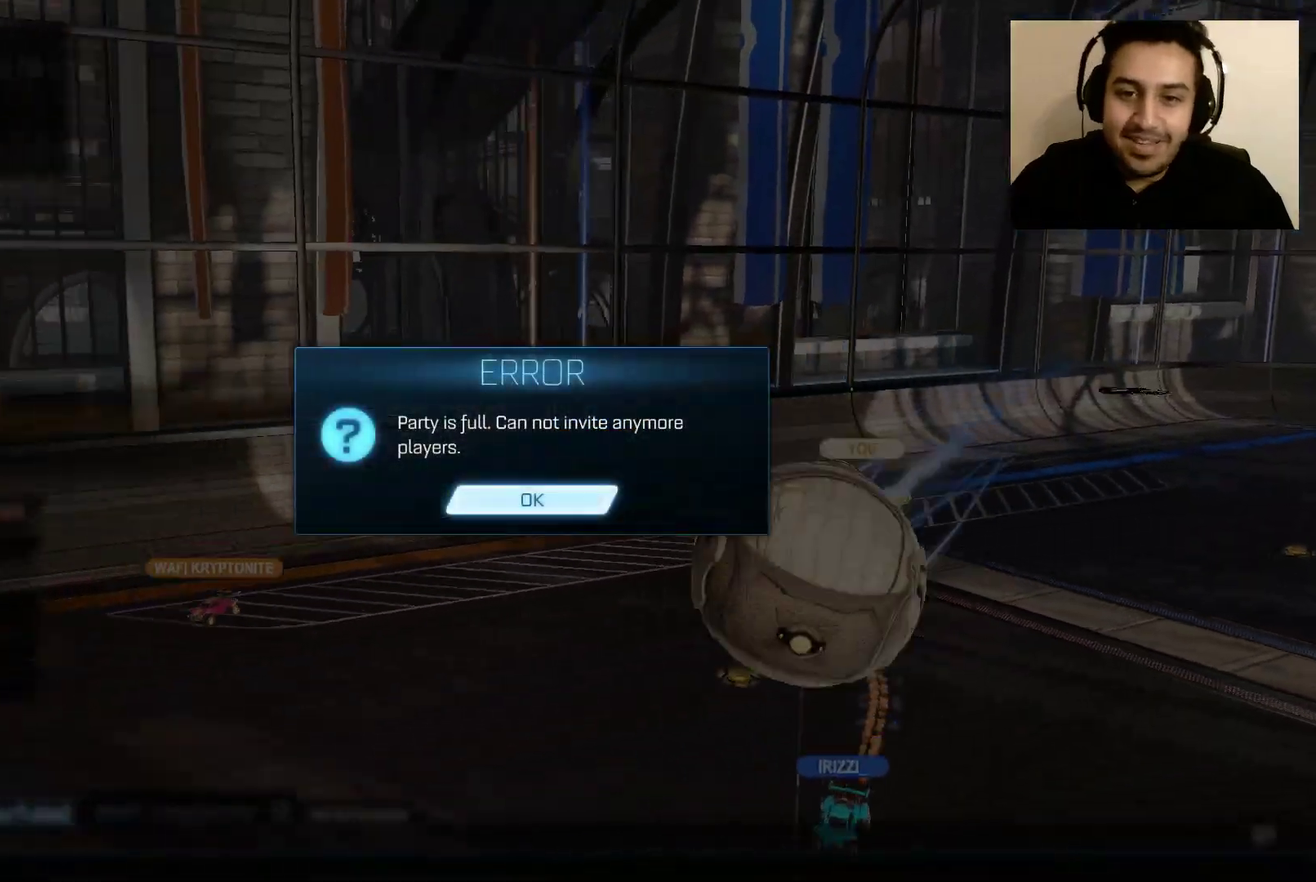
{"buttons": [], "left_stick": "center", "right_stick": "center", "events": []}
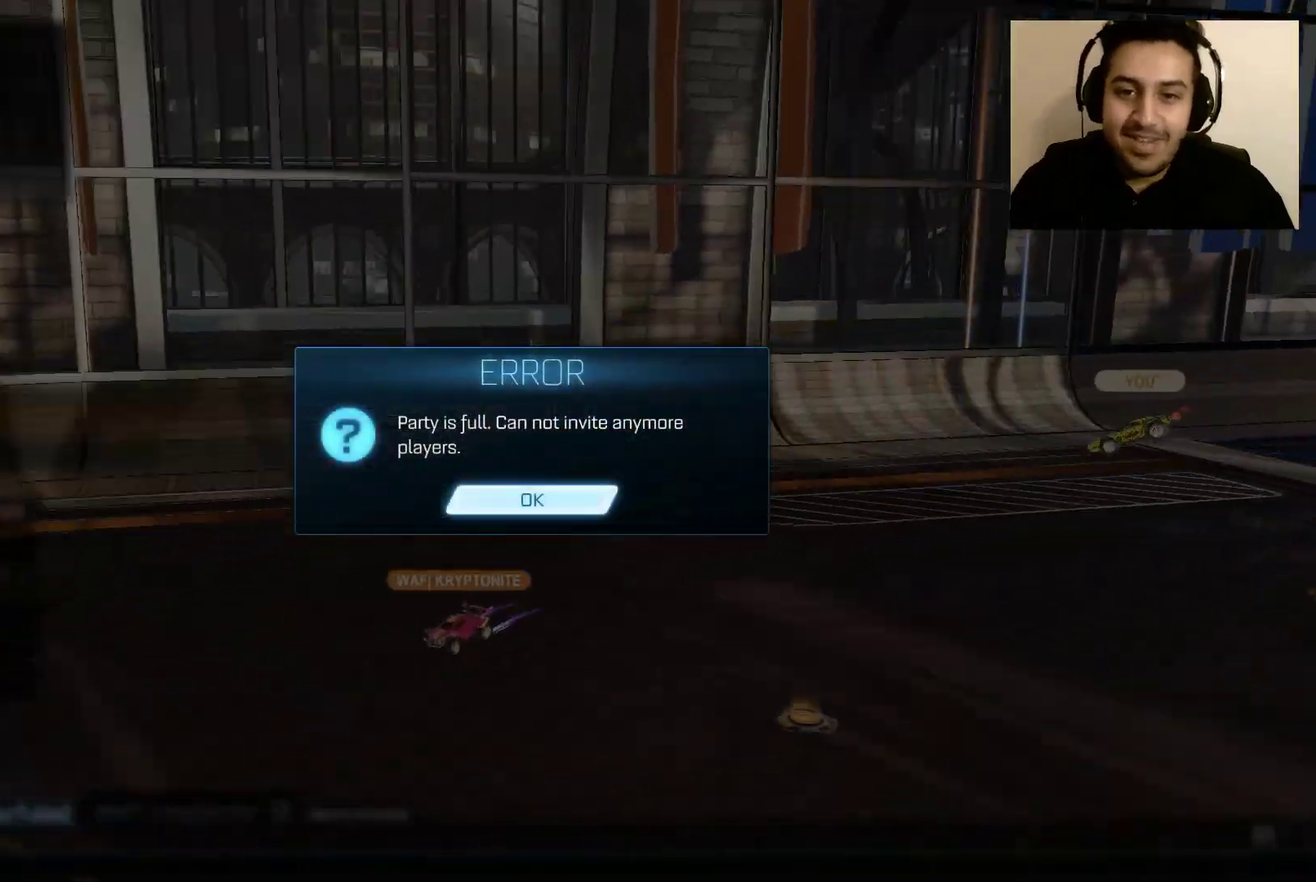
{"buttons": [], "left_stick": "center", "right_stick": "center", "events": [[233, "A", "down"], [400, "A", "up"]]}
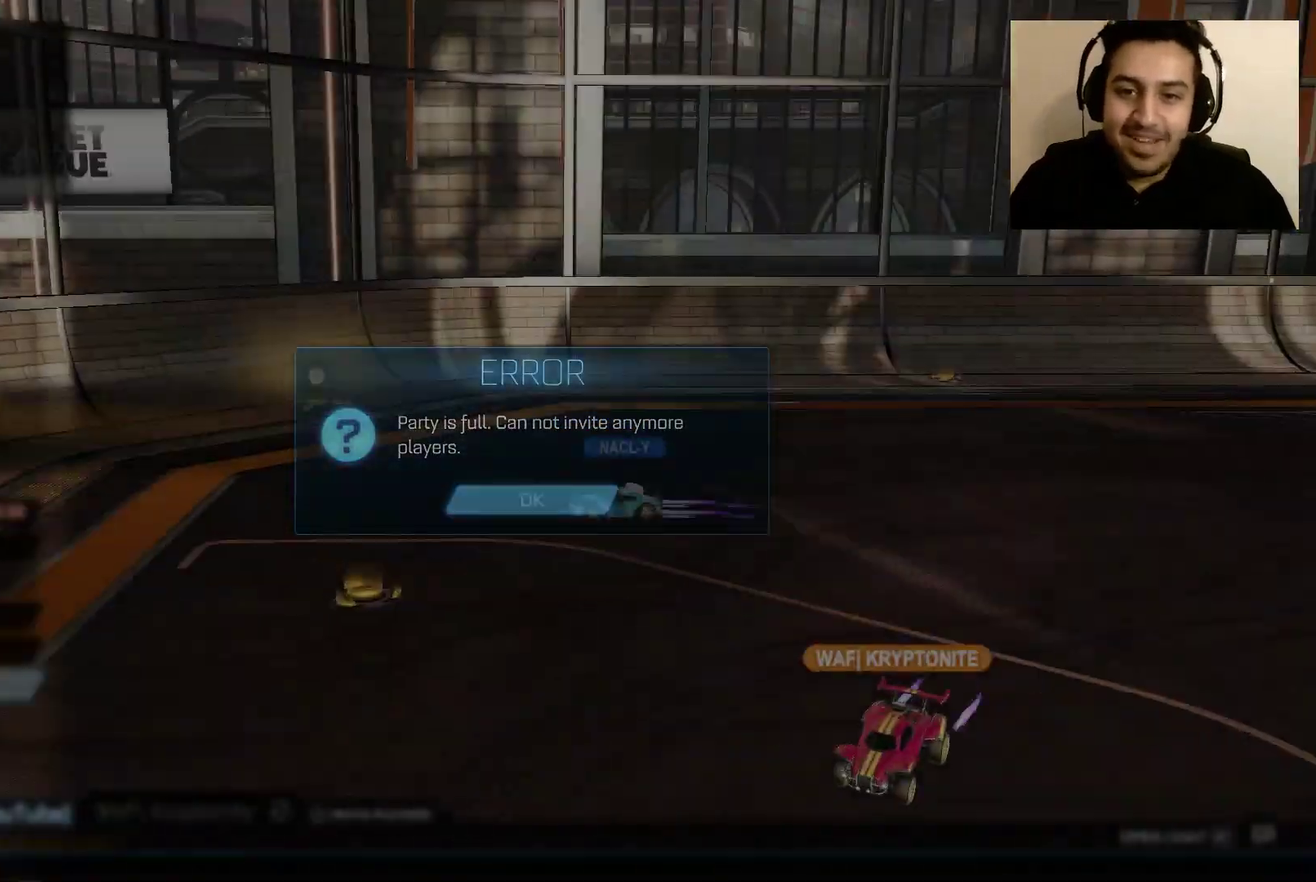
{"buttons": ["A"], "left_stick": "center", "right_stick": "center", "events": [[501, "A", "down"]]}
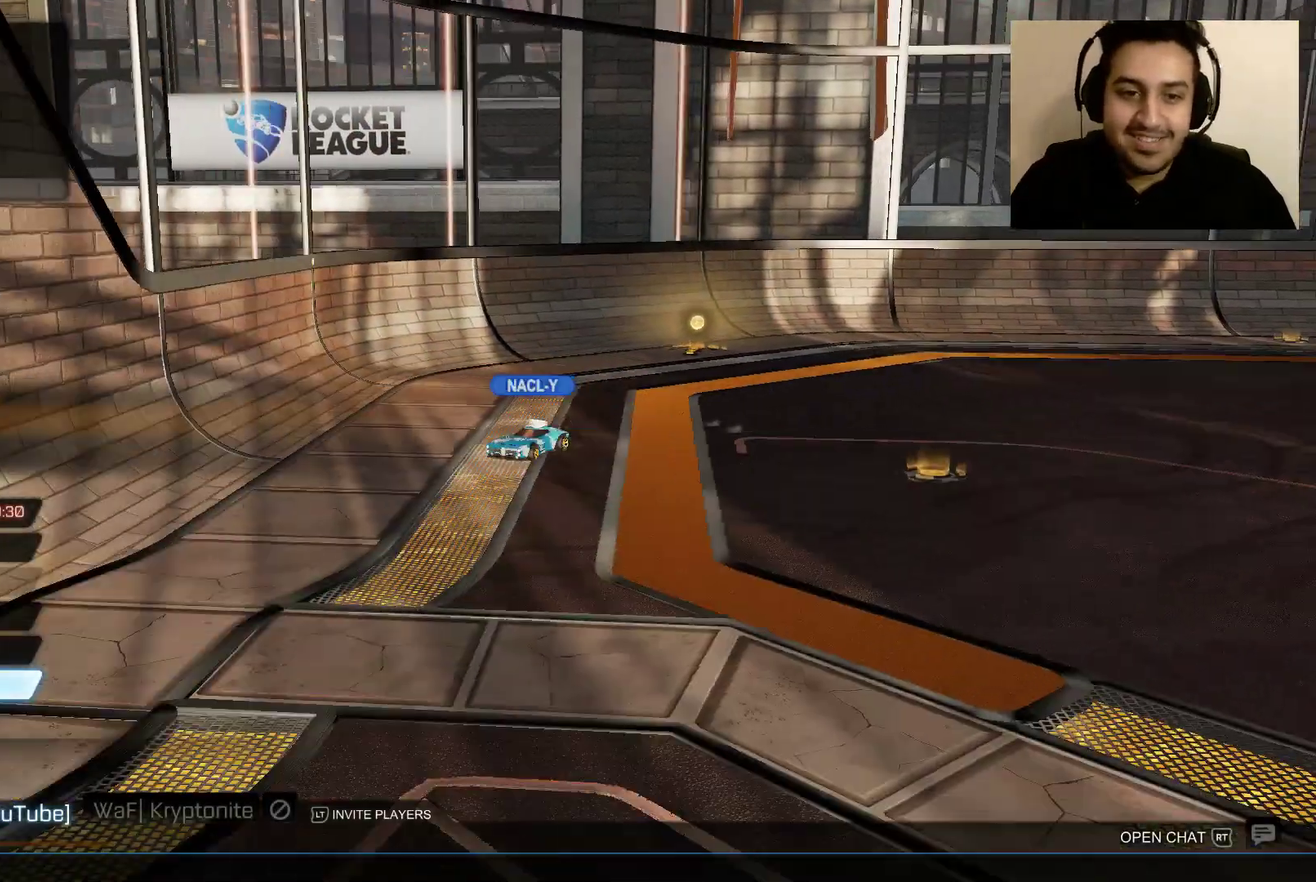
{"buttons": [], "left_stick": "center", "right_stick": "center", "events": [[100, "A", "up"], [133, "left_stick", "left"], [300, "left_stick", "center"], [333, "A", "down"], [467, "A", "up"]]}